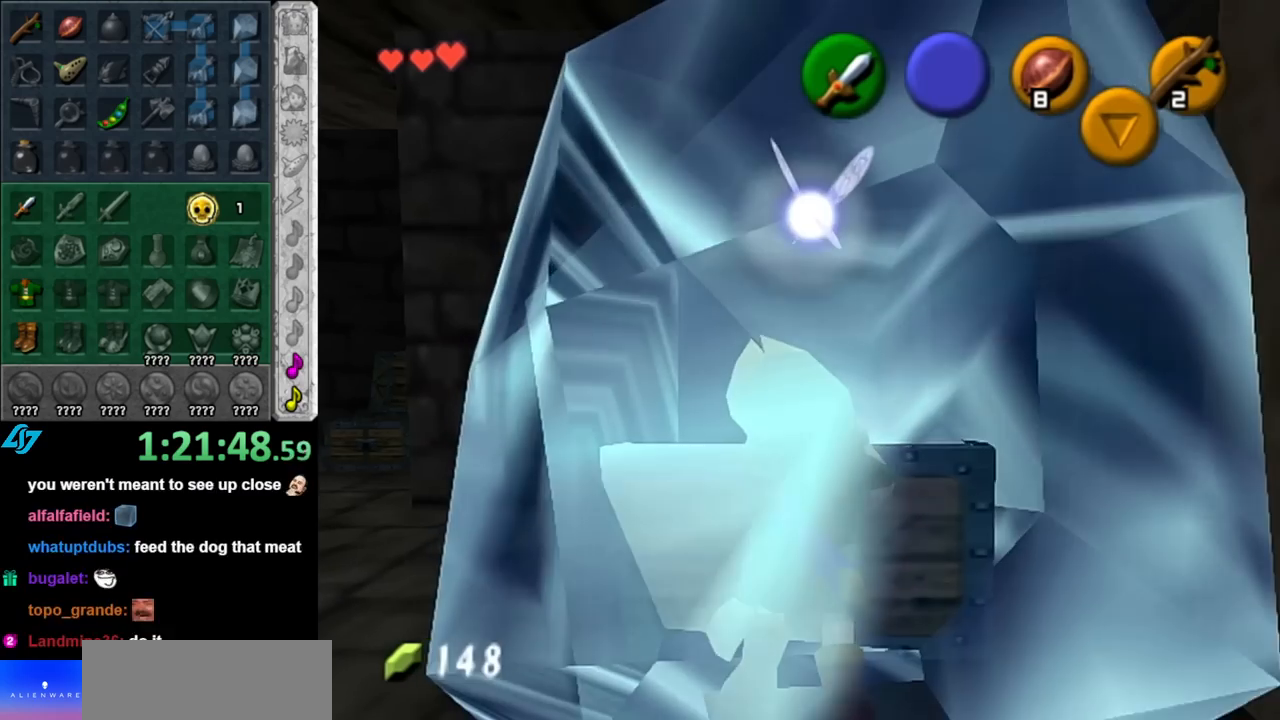
Gameplay with a controller (Nintendo layout); each line is a JSON object with the inputs held at the frame after it. "events" lists button and stick changes between this image and that frame as [ms after this image, input, new state], when the widget could be followed in between. Not read: L3 R3.
{"buttons": [], "left_stick": "right", "right_stick": "center", "events": [[50, "A", "down"], [50, "left_stick", "down-left"], [100, "B", "down"], [150, "left_stick", "up-right"], [250, "left_stick", "down-left"], [317, "A", "up"], [317, "B", "up"], [333, "left_stick", "up-right"], [383, "A", "down"], [383, "B", "down"], [467, "A", "up"], [467, "B", "up"], [500, "left_stick", "right"]]}
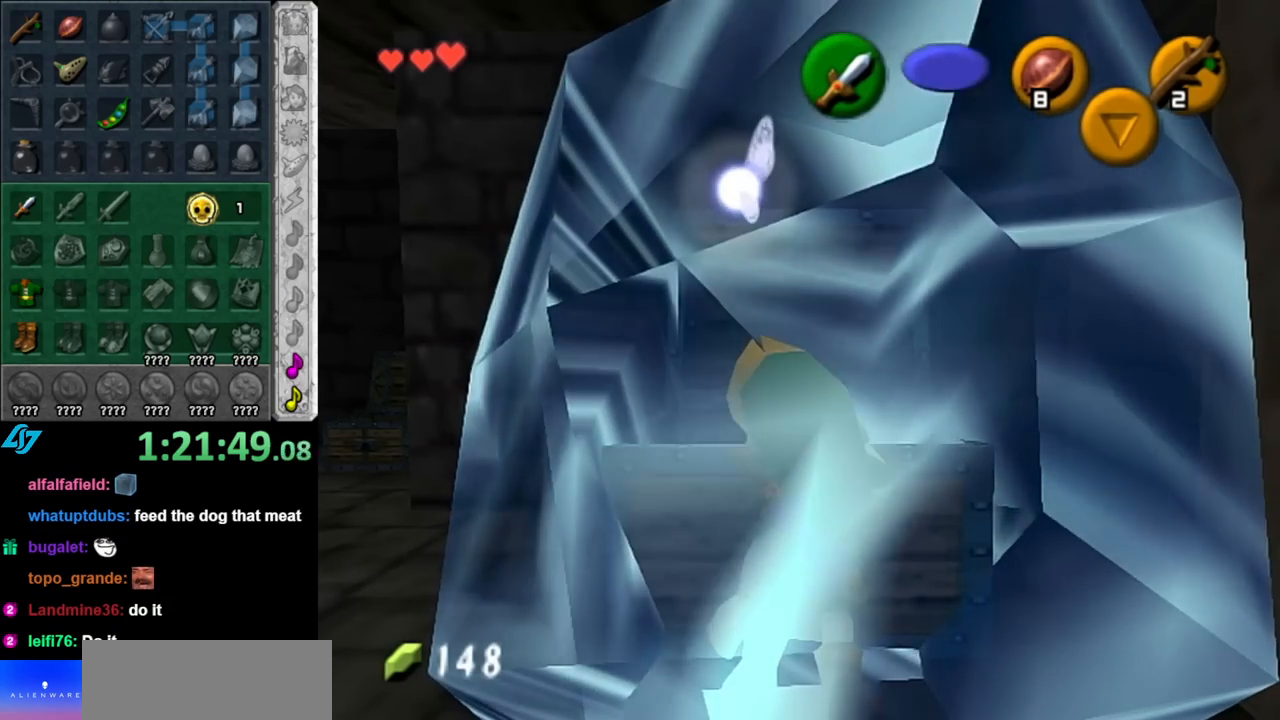
{"buttons": ["A"], "left_stick": "down-right", "right_stick": "center", "events": [[33, "A", "down"], [33, "left_stick", "up"], [67, "B", "down"], [150, "A", "up"], [150, "B", "up"], [150, "left_stick", "right"], [217, "A", "down"], [217, "left_stick", "up"], [250, "B", "down"], [333, "A", "up"], [333, "B", "up"], [333, "left_stick", "right"], [400, "A", "down"], [433, "B", "down"], [500, "B", "up"], [500, "left_stick", "down-right"]]}
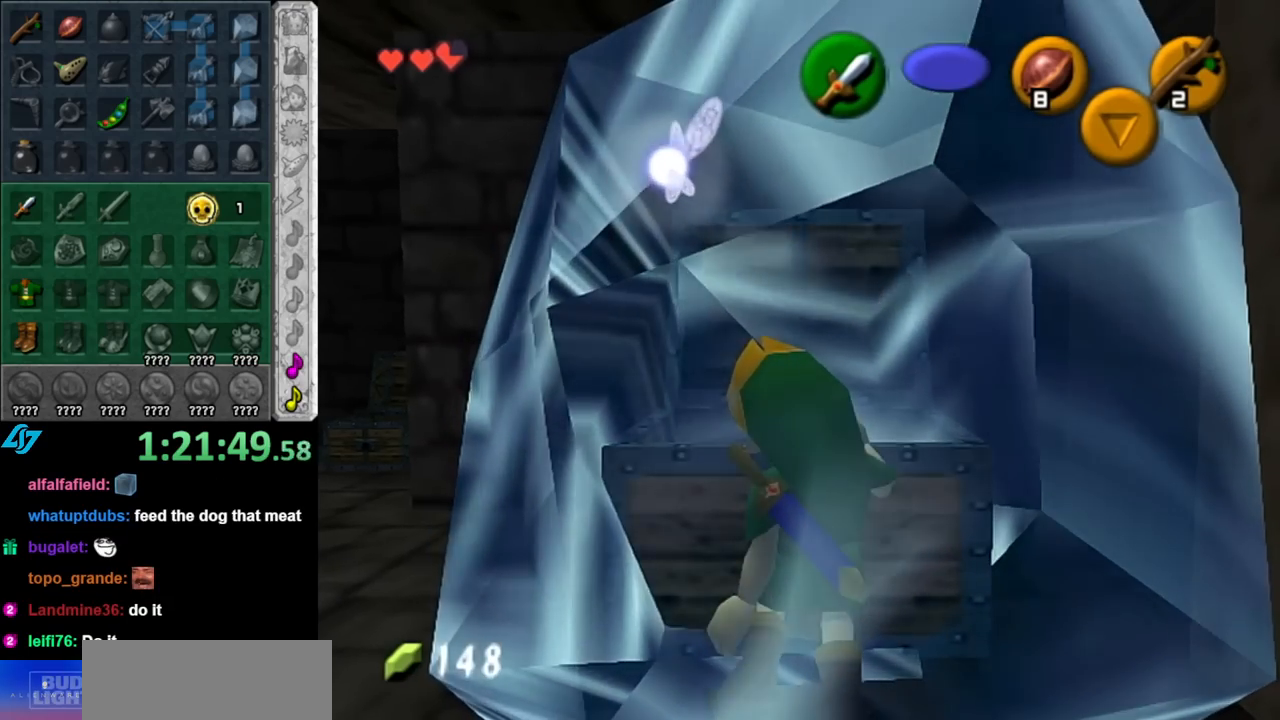
{"buttons": [], "left_stick": "down-left", "right_stick": "center", "events": [[33, "A", "up"], [67, "A", "down"], [67, "left_stick", "up-right"], [83, "B", "down"], [117, "left_stick", "up-left"], [183, "B", "up"], [217, "A", "up"], [217, "left_stick", "down-right"], [250, "A", "down"], [317, "left_stick", "up"], [333, "A", "up"], [433, "left_stick", "down-left"]]}
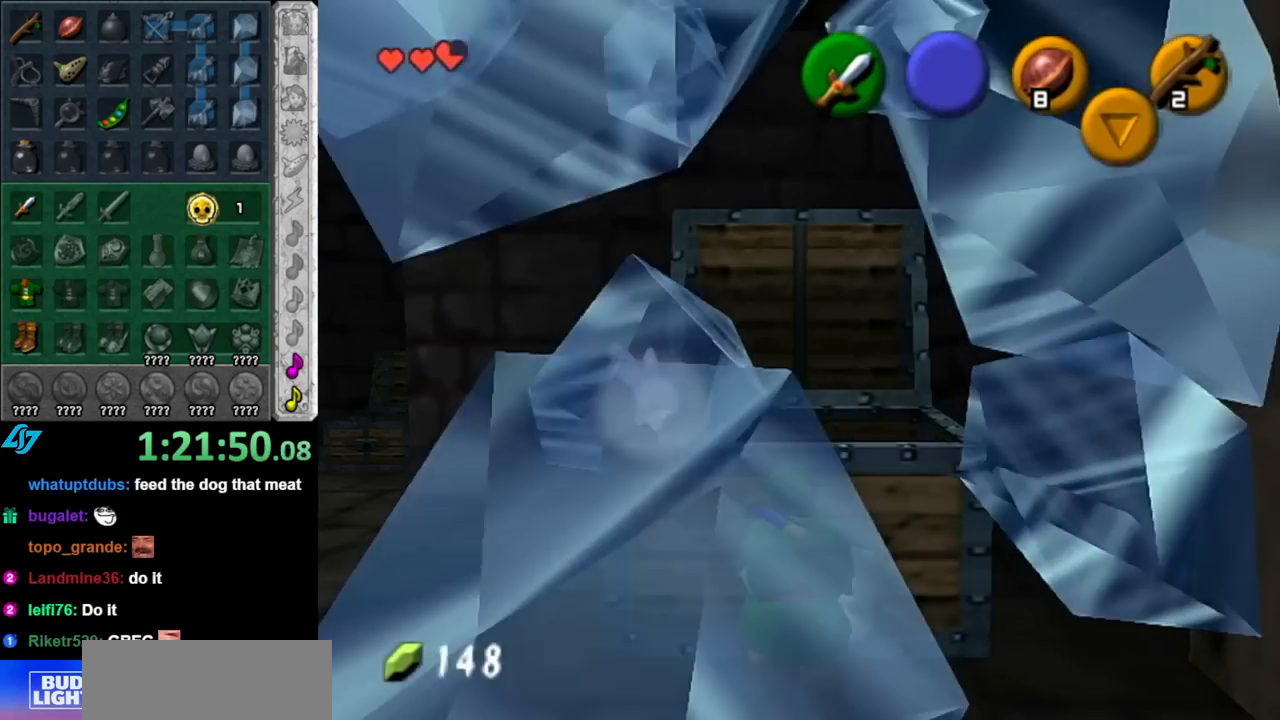
{"buttons": [], "left_stick": "down-left", "right_stick": "center", "events": []}
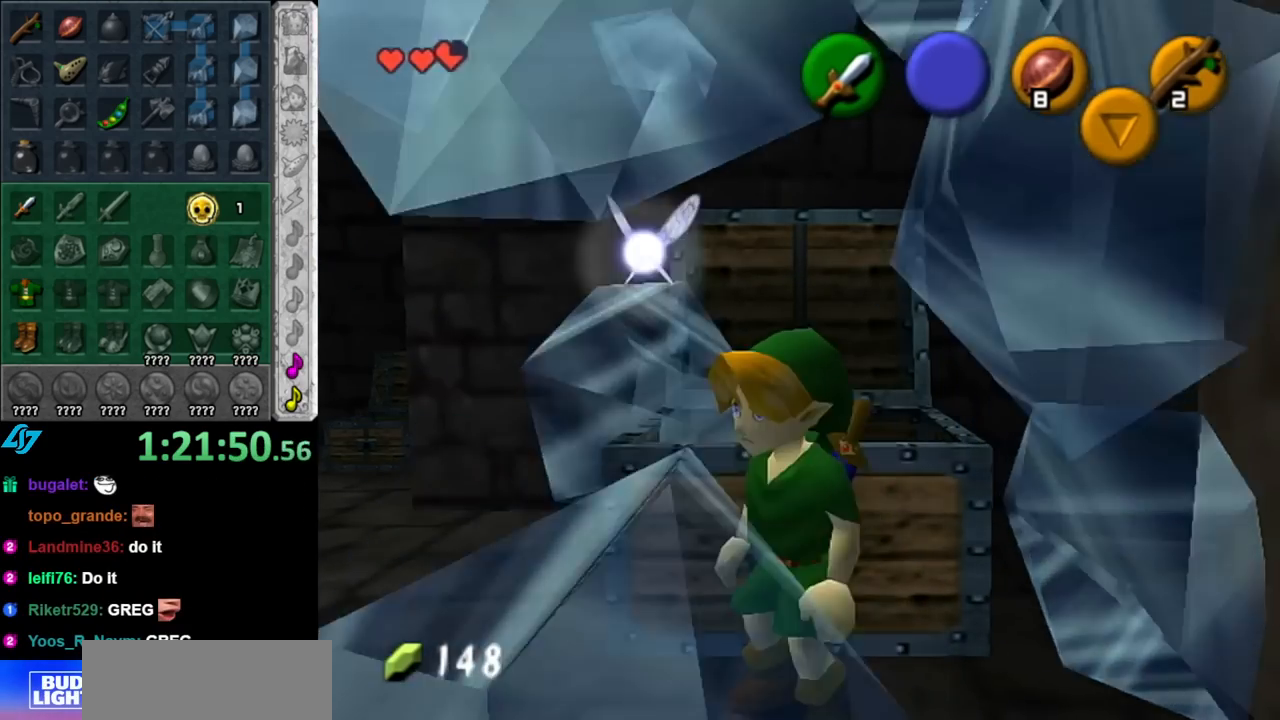
{"buttons": [], "left_stick": "up-left", "right_stick": "center", "events": [[183, "left_stick", "left"], [367, "left_stick", "up-left"]]}
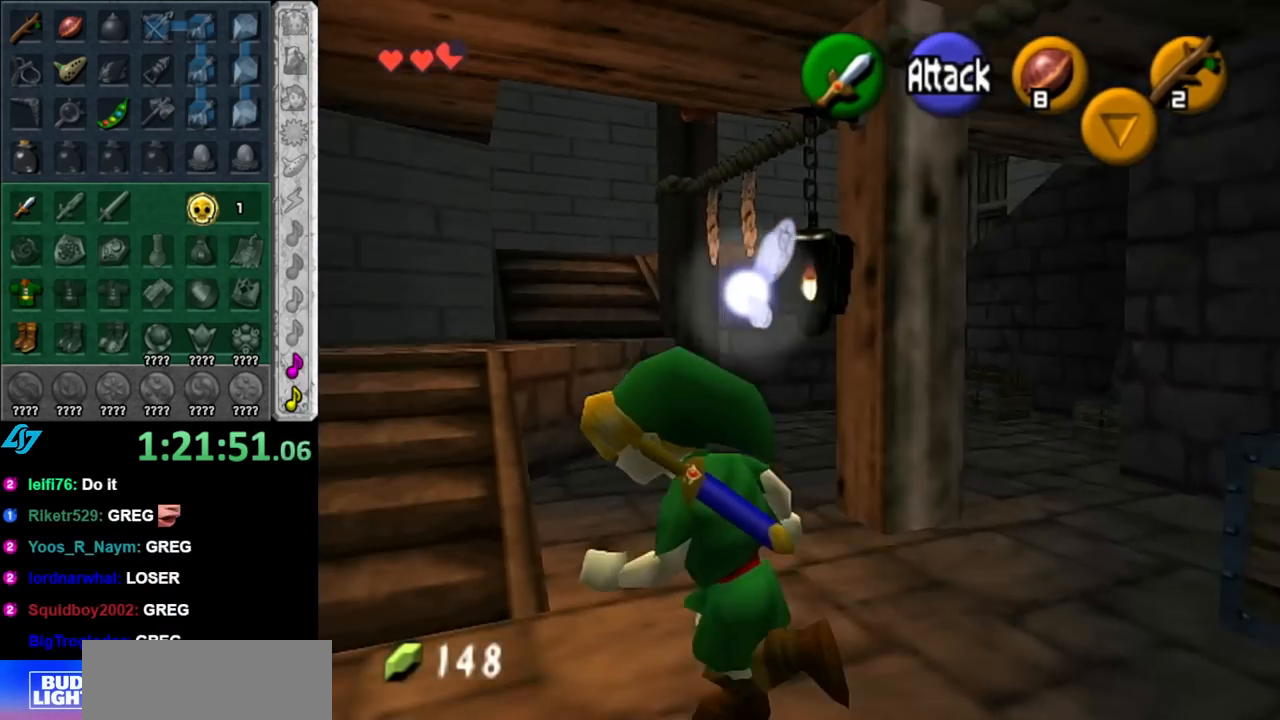
{"buttons": ["A"], "left_stick": "up", "right_stick": "center", "events": [[250, "left_stick", "up"], [400, "A", "down"]]}
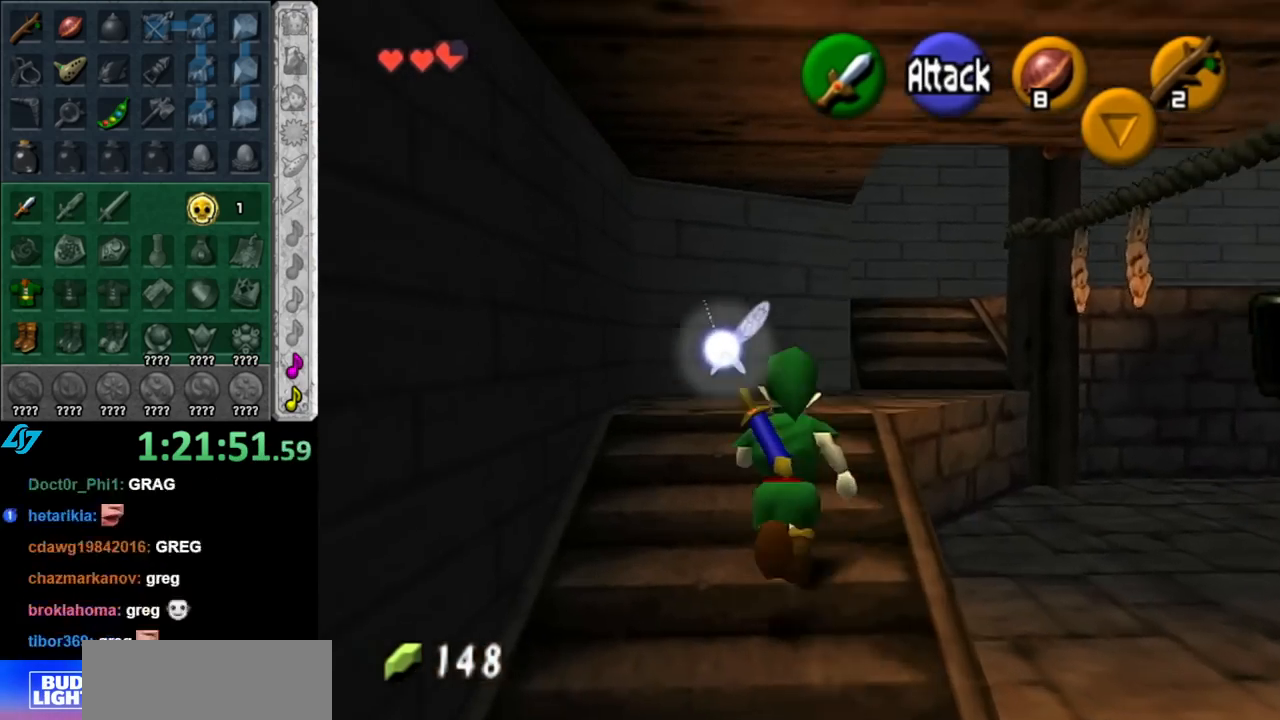
{"buttons": [], "left_stick": "right", "right_stick": "center", "events": [[33, "A", "up"], [217, "left_stick", "center"], [433, "left_stick", "right"]]}
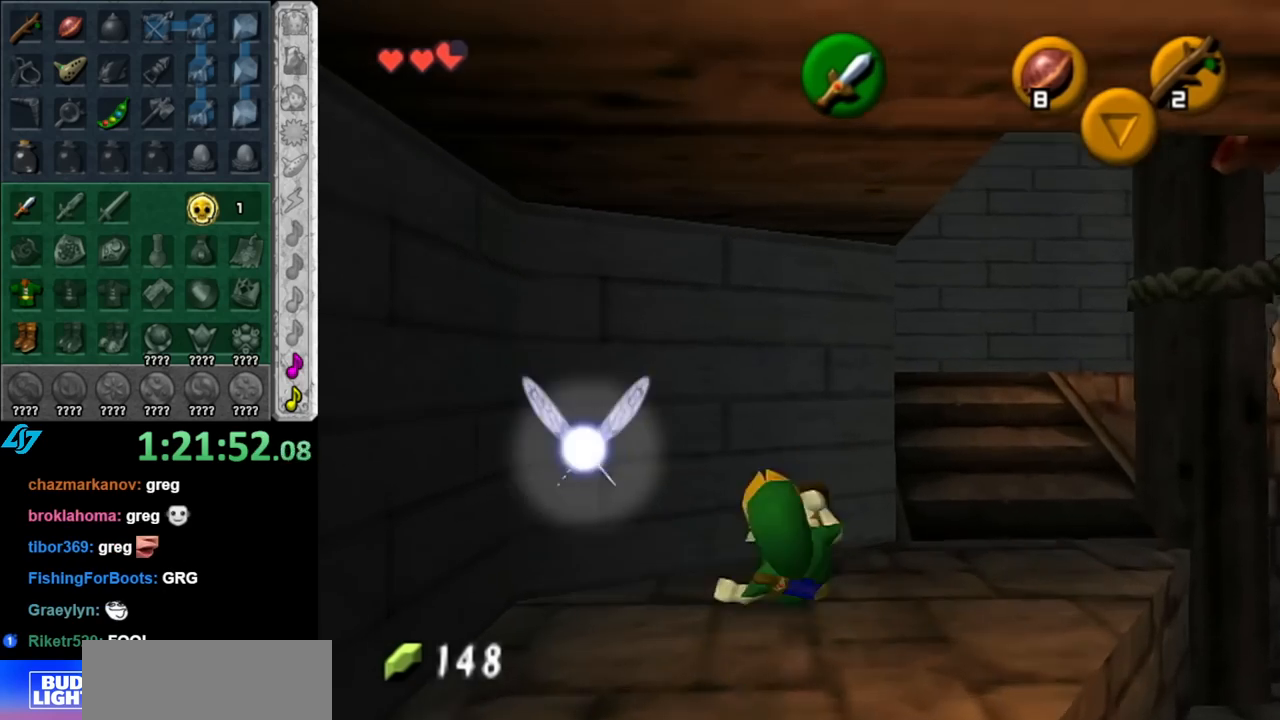
{"buttons": ["A"], "left_stick": "up", "right_stick": "center", "events": [[33, "left_stick", "up-right"], [317, "left_stick", "up"], [367, "A", "down"]]}
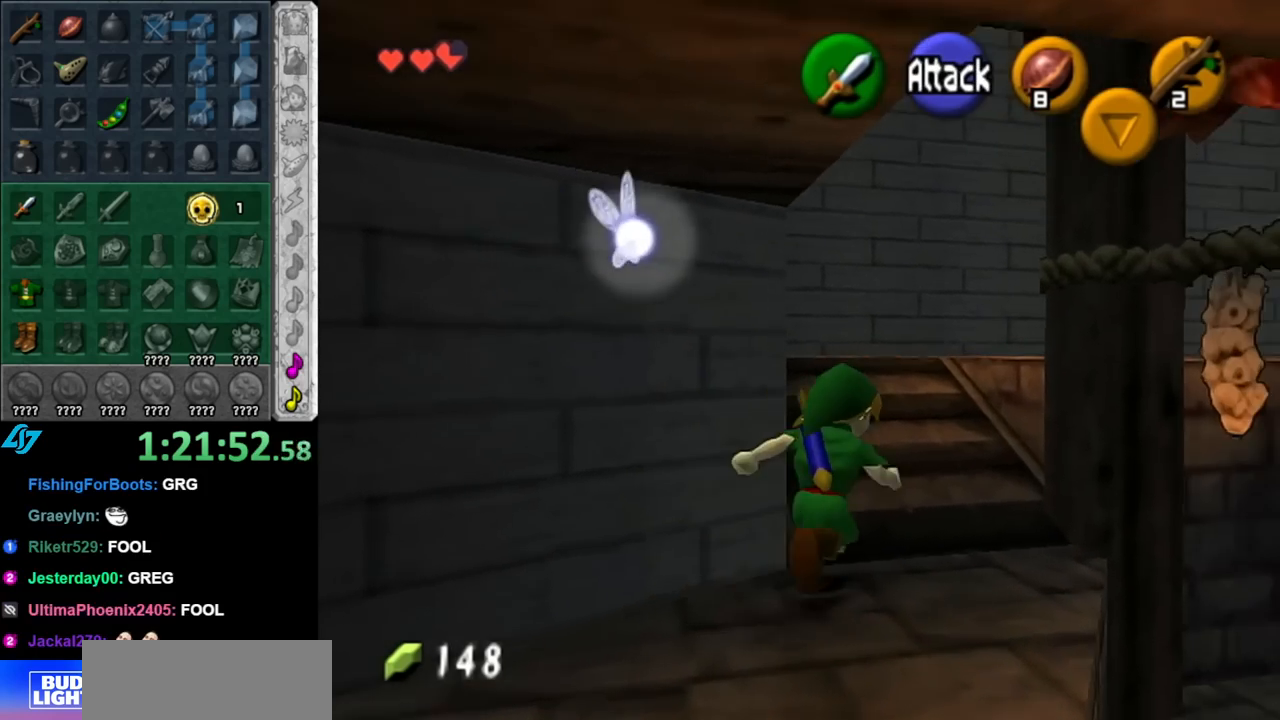
{"buttons": [], "left_stick": "center", "right_stick": "center", "events": [[33, "A", "up"], [383, "left_stick", "center"]]}
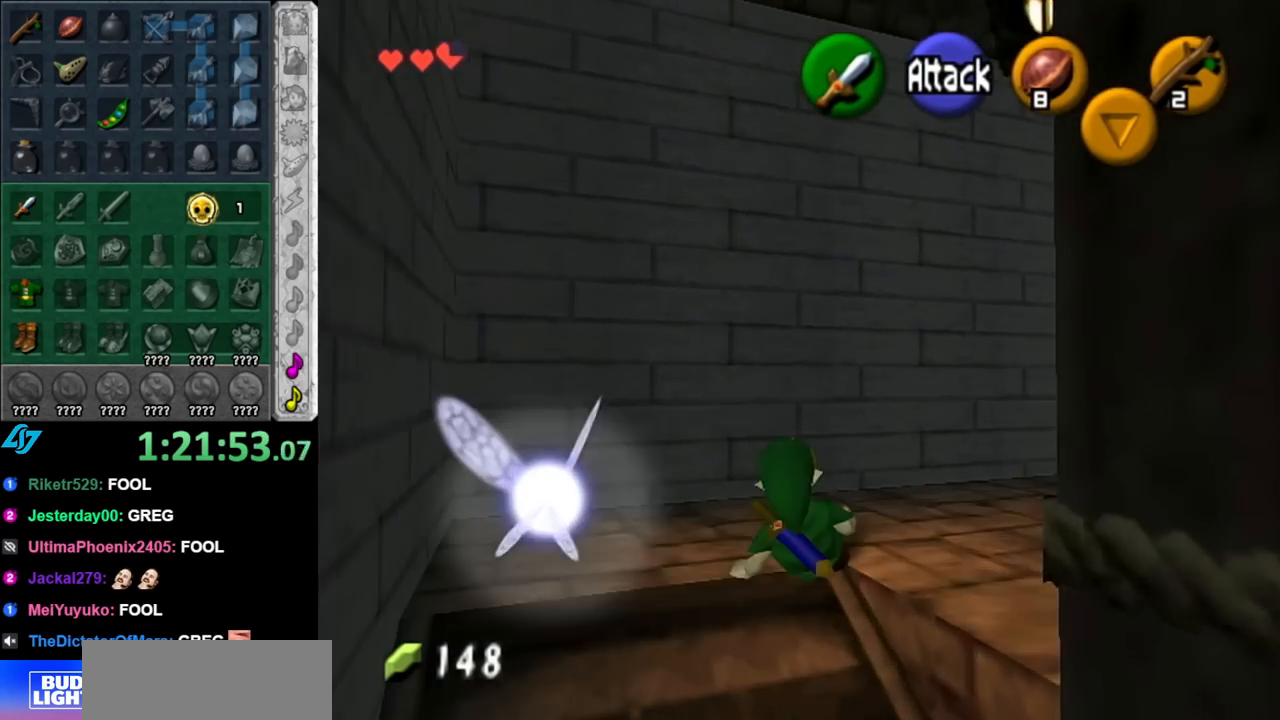
{"buttons": [], "left_stick": "down-left", "right_stick": "center", "events": [[33, "left_stick", "down-left"], [117, "L1", "down"], [183, "left_stick", "center"], [367, "L1", "up"], [433, "left_stick", "down-left"]]}
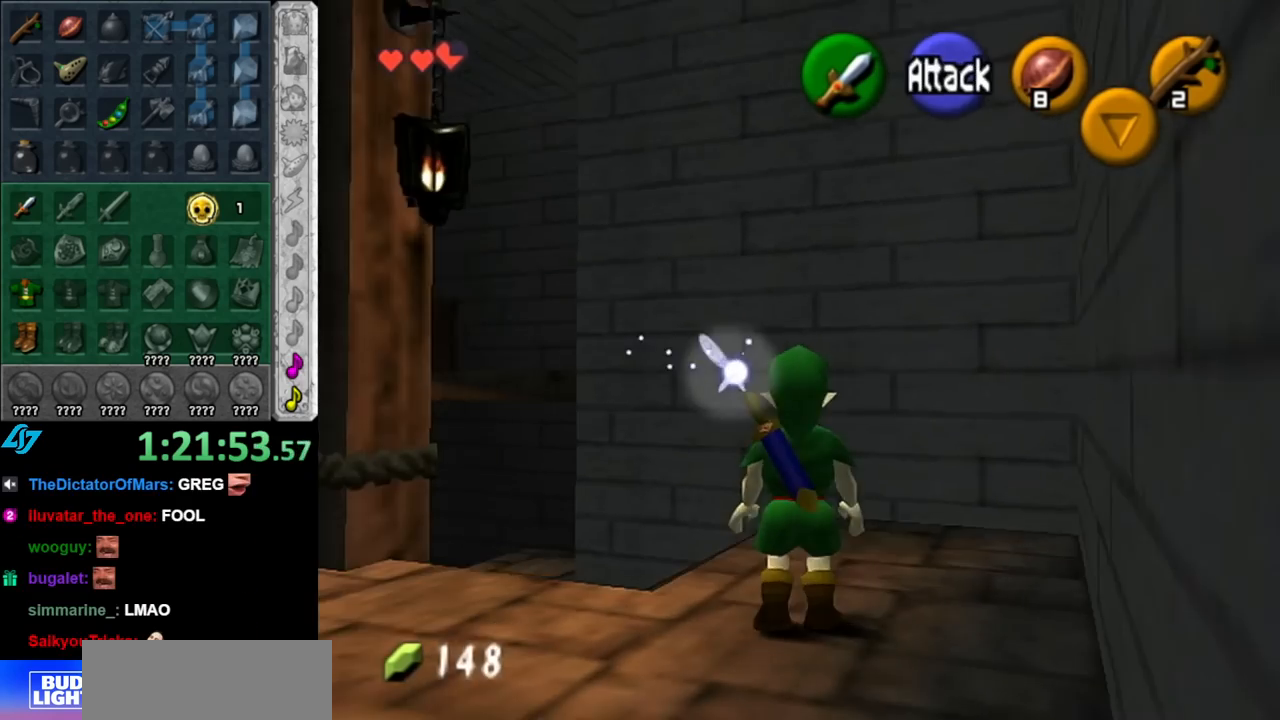
{"buttons": [], "left_stick": "up-left", "right_stick": "center", "events": [[217, "left_stick", "left"], [400, "left_stick", "up-left"]]}
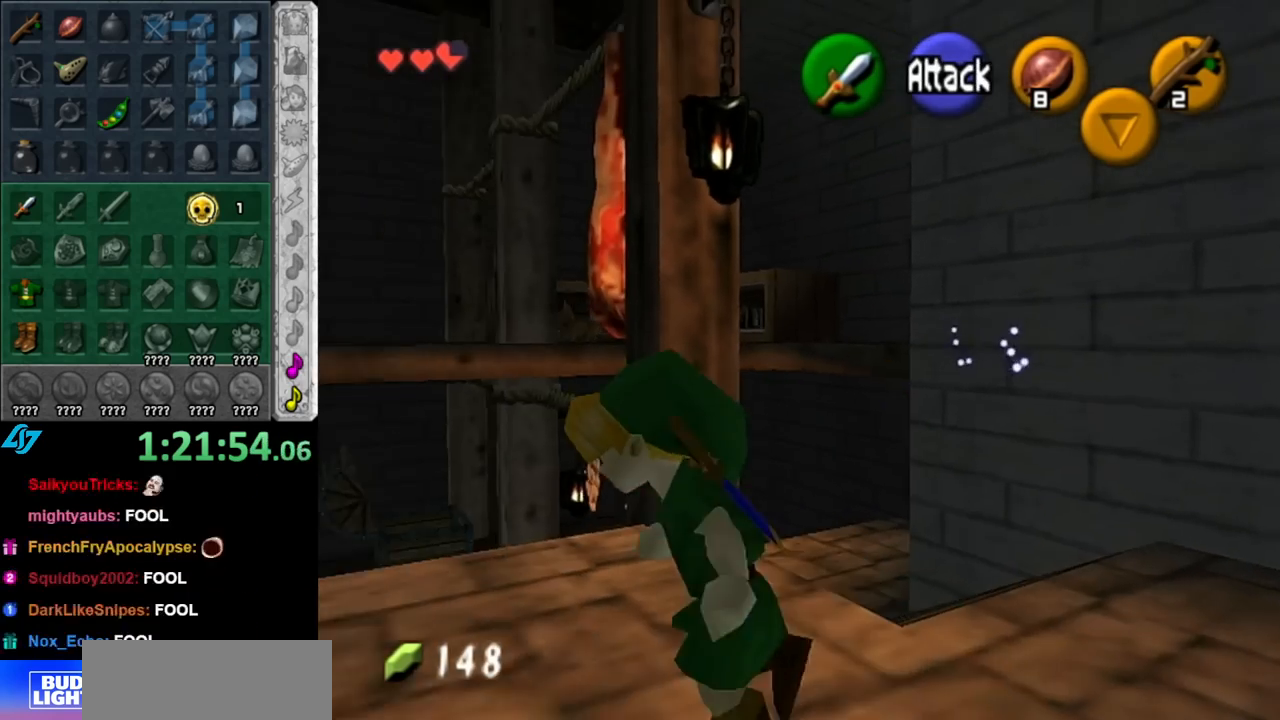
{"buttons": [], "left_stick": "up", "right_stick": "center", "events": [[33, "left_stick", "center"], [217, "left_stick", "up"]]}
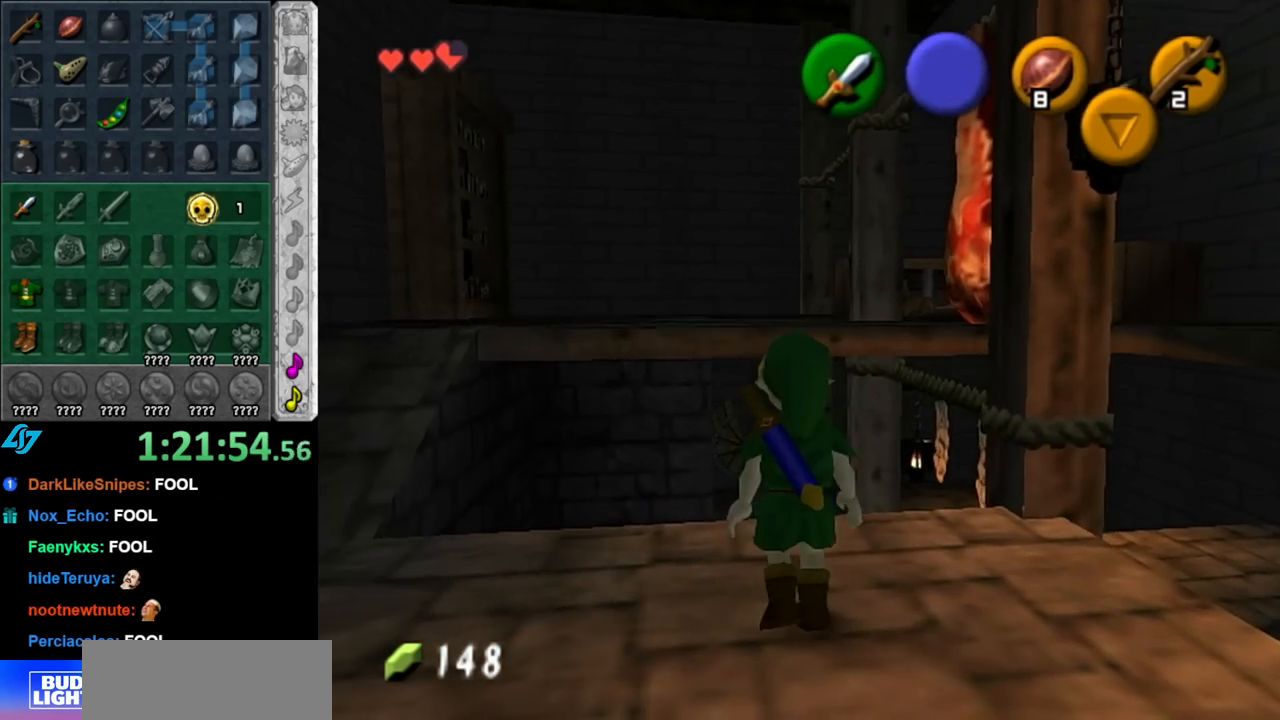
{"buttons": [], "left_stick": "down-left", "right_stick": "center", "events": [[283, "left_stick", "center"], [467, "left_stick", "down-left"]]}
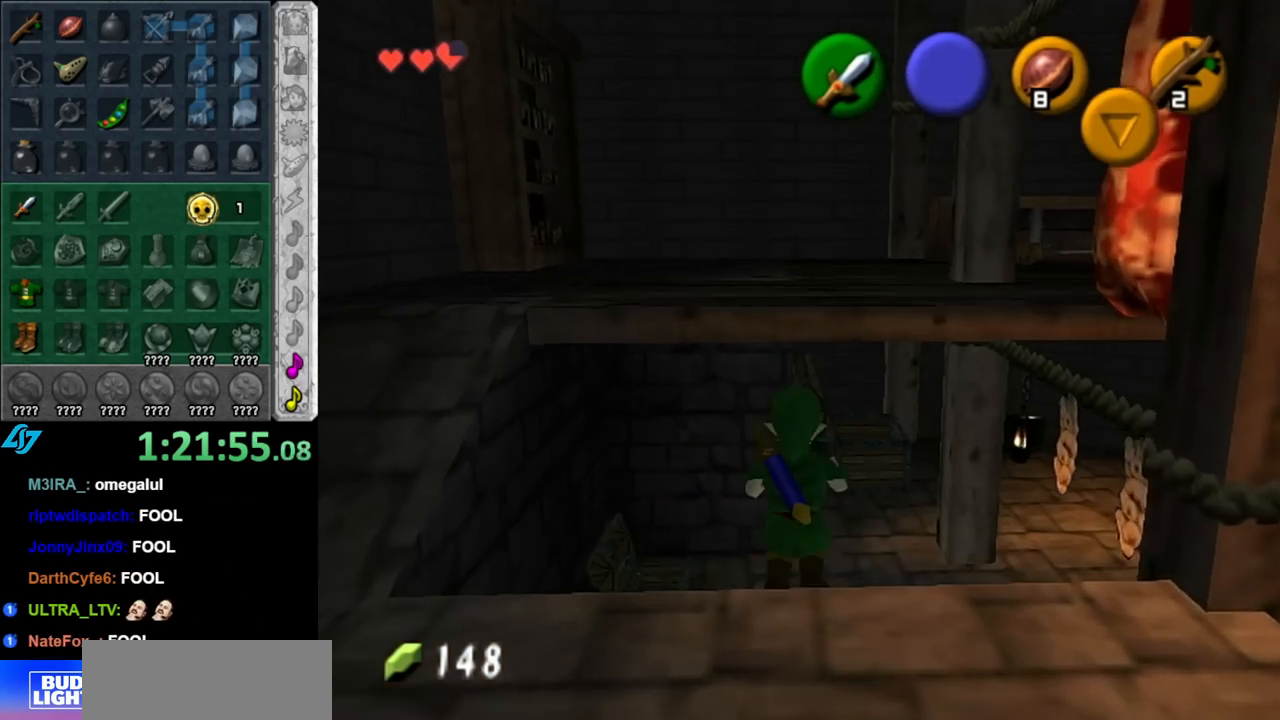
{"buttons": [], "left_stick": "down", "right_stick": "center", "events": [[350, "left_stick", "down"]]}
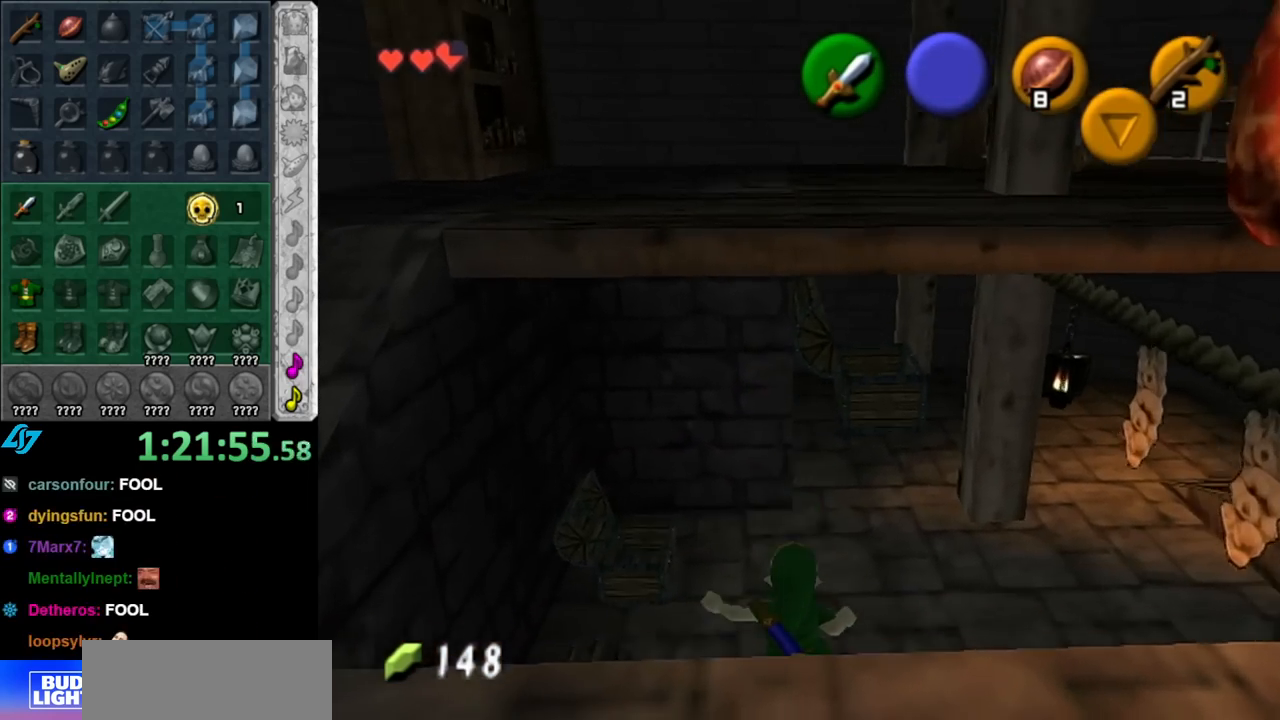
{"buttons": [], "left_stick": "up-right", "right_stick": "center", "events": [[33, "left_stick", "up-right"]]}
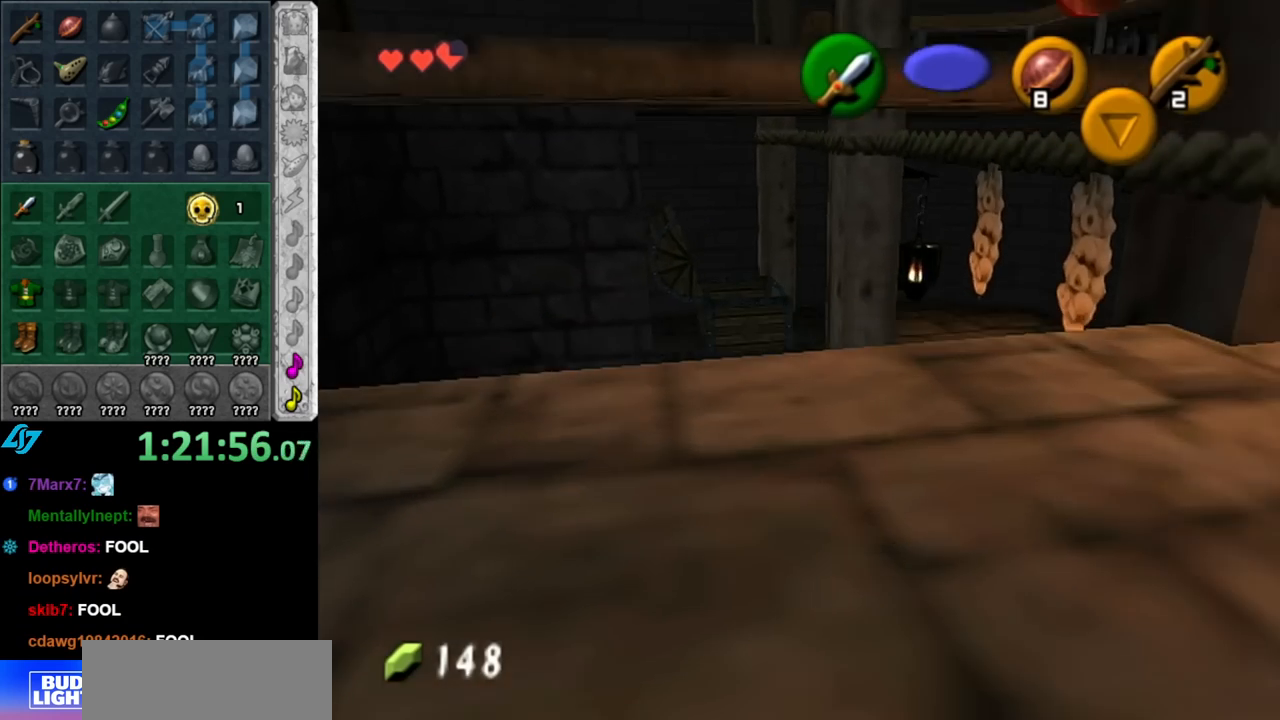
{"buttons": [], "left_stick": "up-right", "right_stick": "center", "events": []}
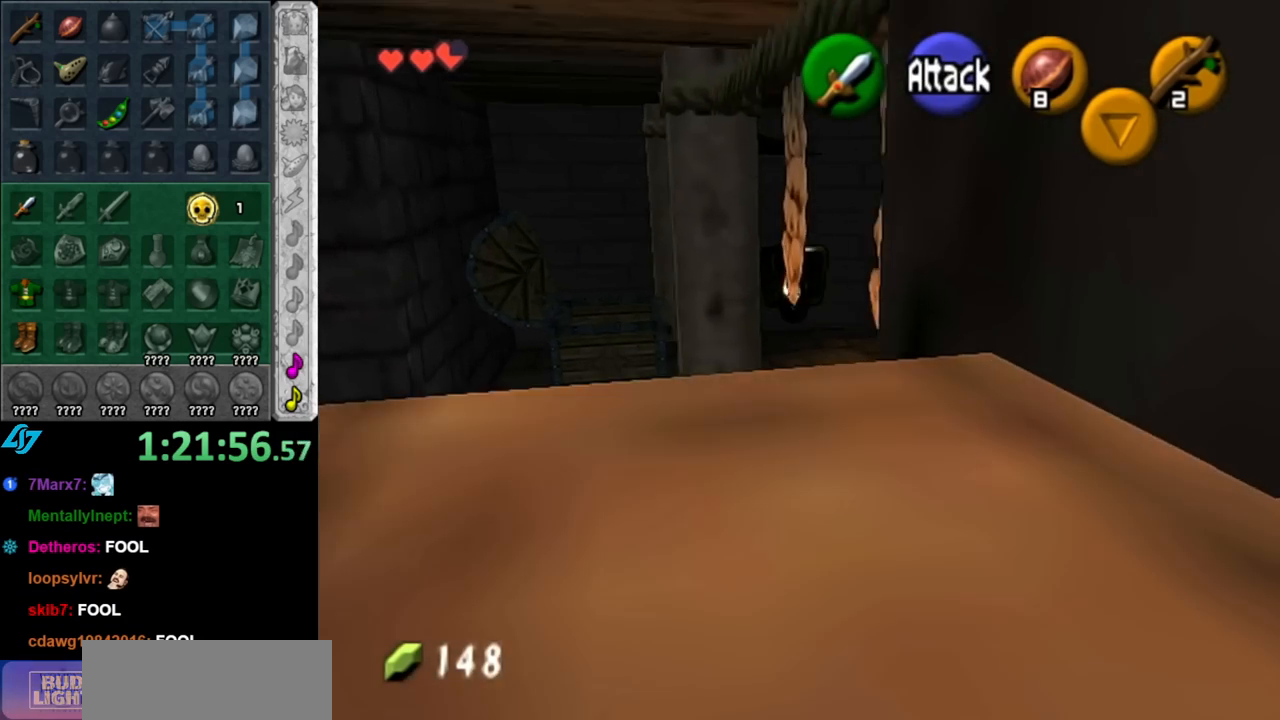
{"buttons": [], "left_stick": "down-right", "right_stick": "center", "events": [[433, "left_stick", "down-right"]]}
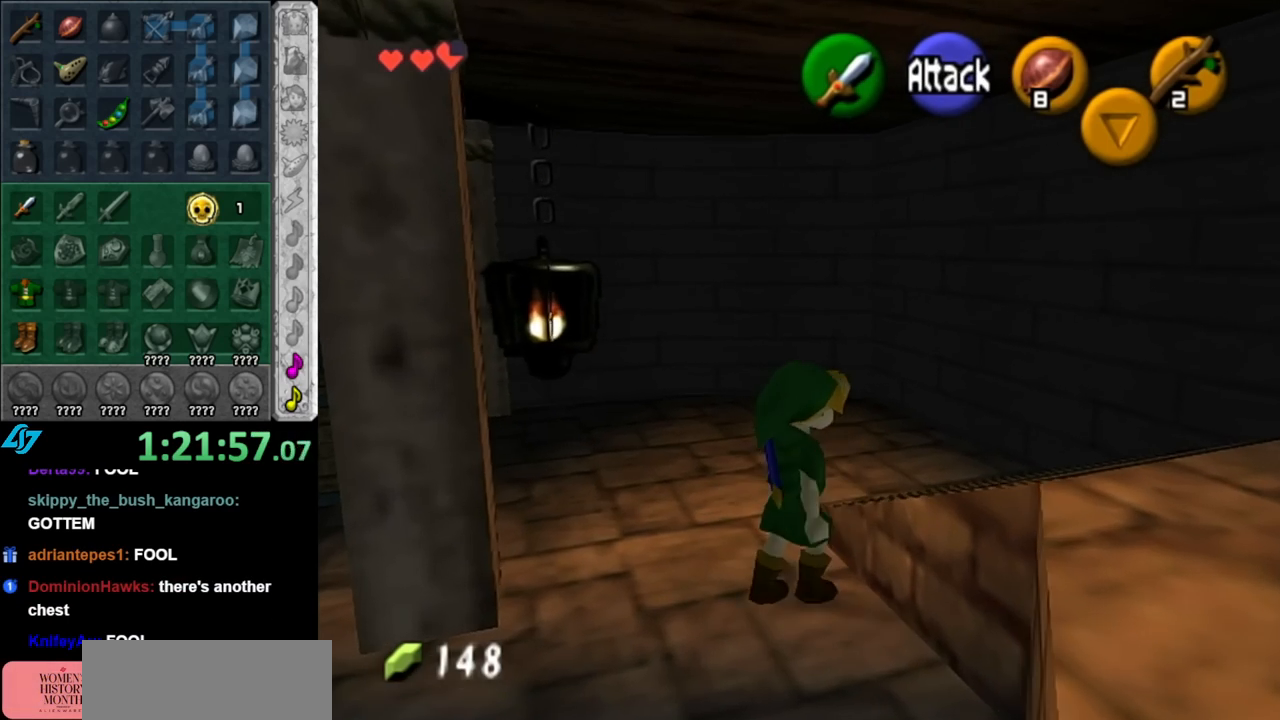
{"buttons": [], "left_stick": "up-right", "right_stick": "center", "events": [[367, "left_stick", "up-right"]]}
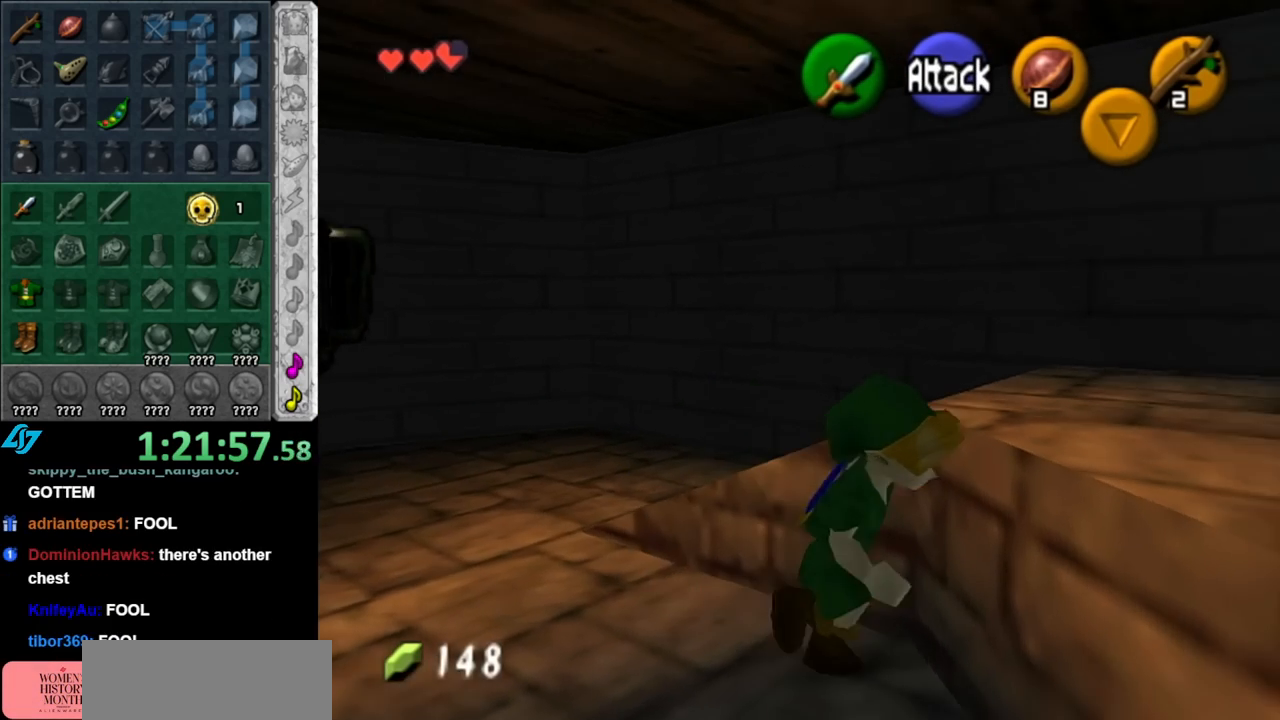
{"buttons": [], "left_stick": "up-right", "right_stick": "center", "events": []}
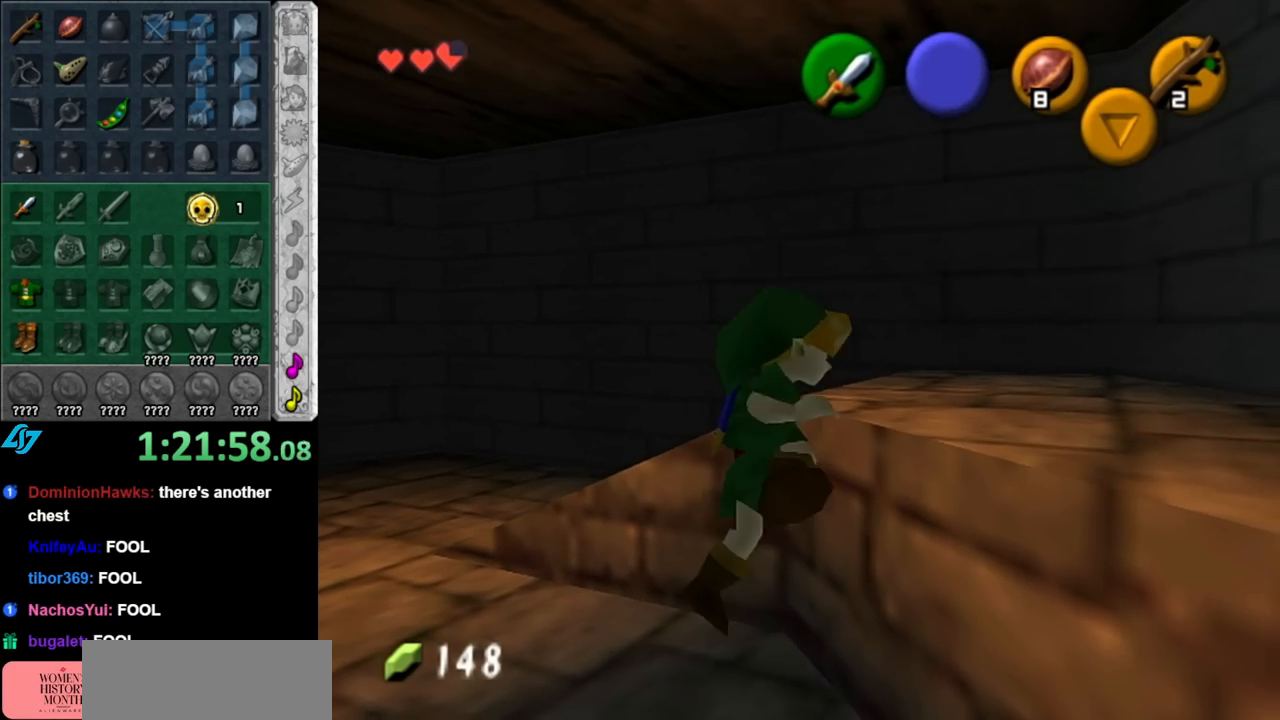
{"buttons": [], "left_stick": "down-right", "right_stick": "center", "events": [[250, "left_stick", "right"], [467, "left_stick", "down-right"]]}
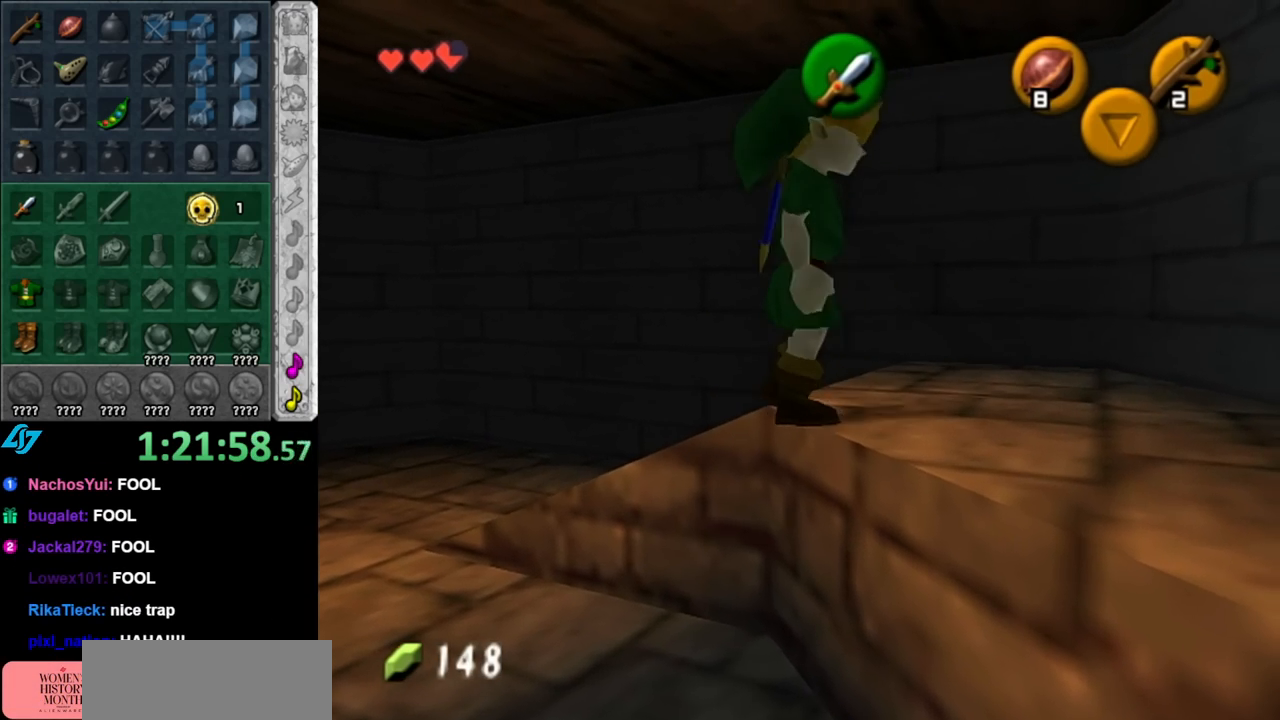
{"buttons": [], "left_stick": "up", "right_stick": "center", "events": [[150, "A", "down"], [217, "L1", "down"], [283, "left_stick", "up-right"], [317, "A", "up"], [400, "left_stick", "up"], [467, "L1", "up"]]}
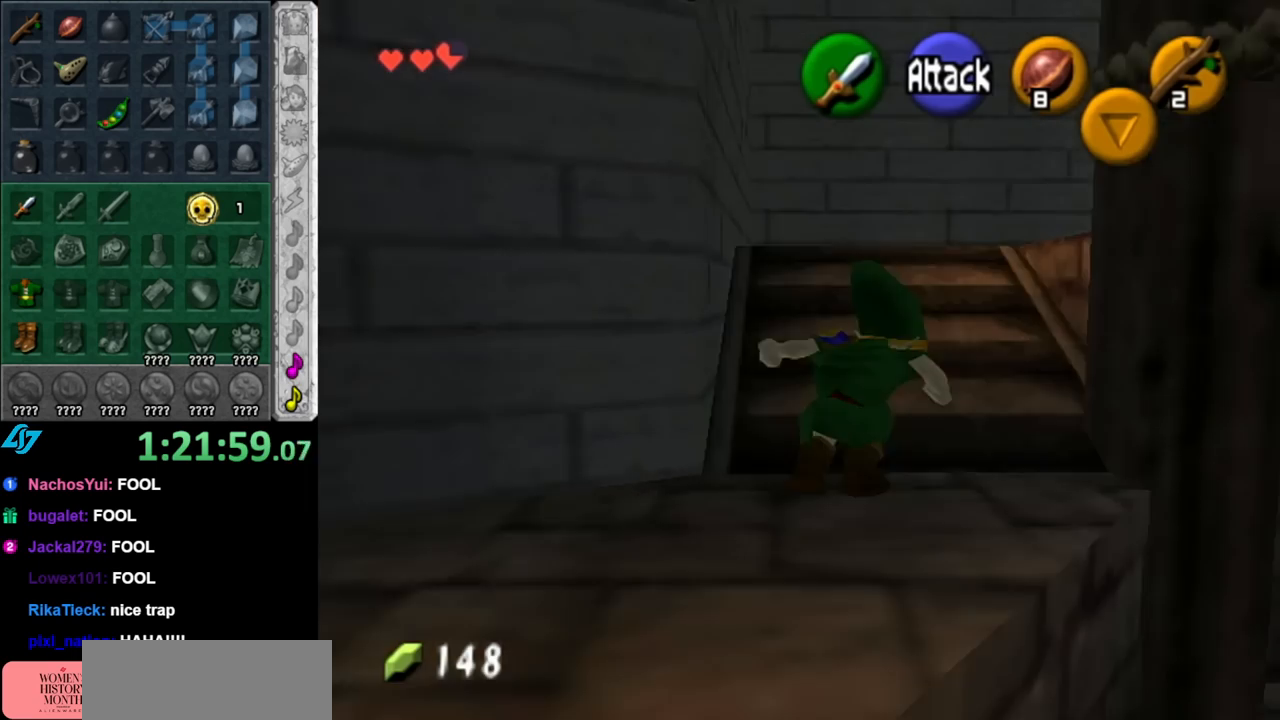
{"buttons": [], "left_stick": "up-right", "right_stick": "center", "events": [[283, "left_stick", "up-right"]]}
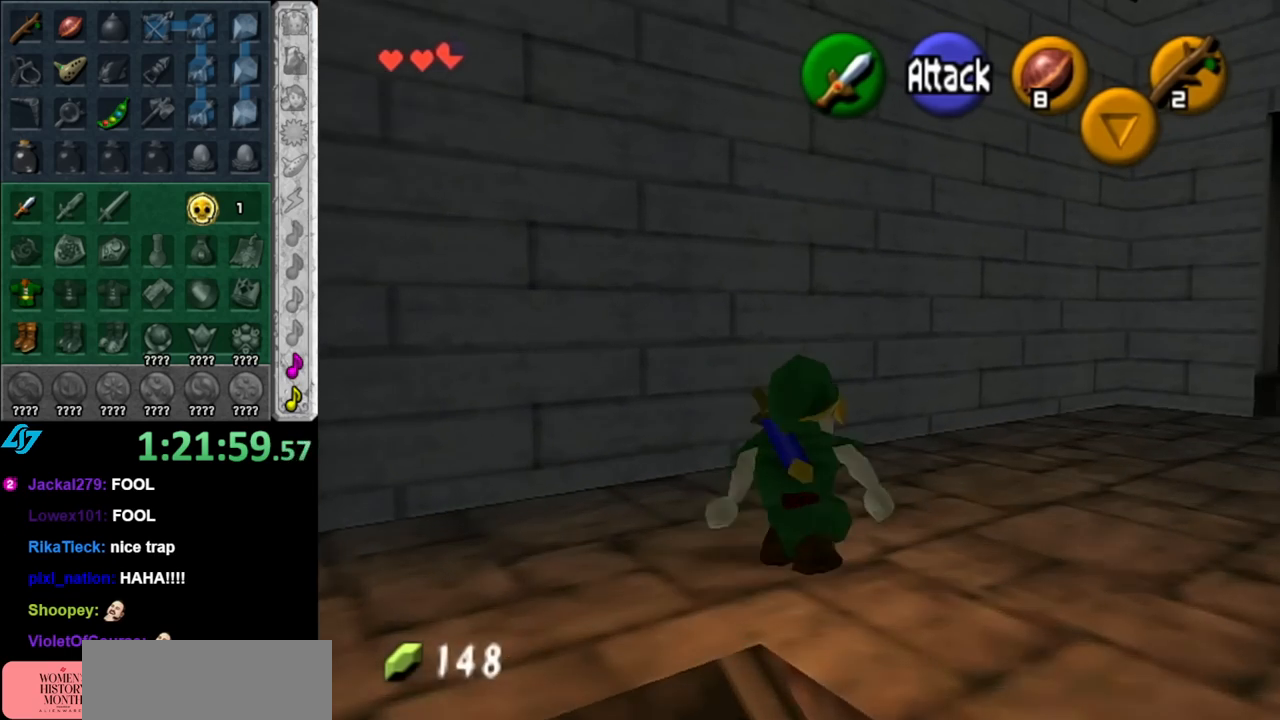
{"buttons": ["L1"], "left_stick": "center", "right_stick": "center", "events": [[133, "left_stick", "right"], [317, "L1", "down"], [383, "left_stick", "center"]]}
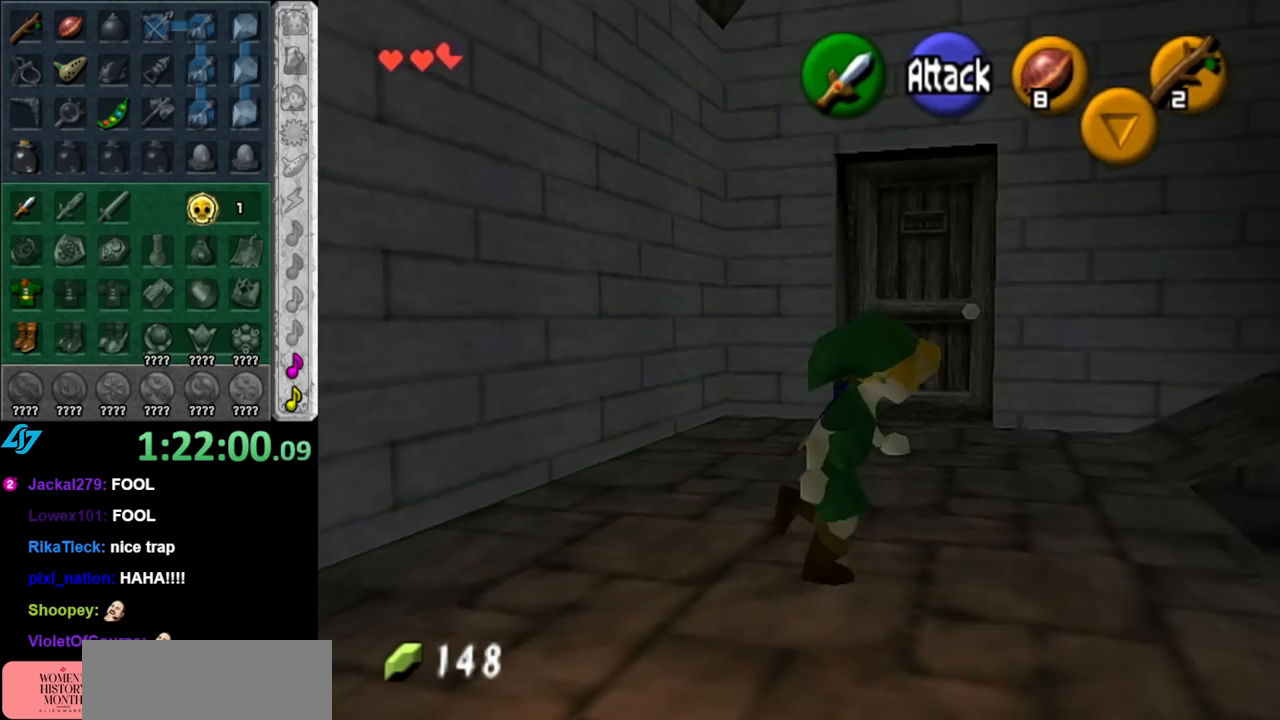
{"buttons": [], "left_stick": "center", "right_stick": "center", "events": [[33, "L1", "up"], [100, "left_stick", "up"], [467, "left_stick", "center"]]}
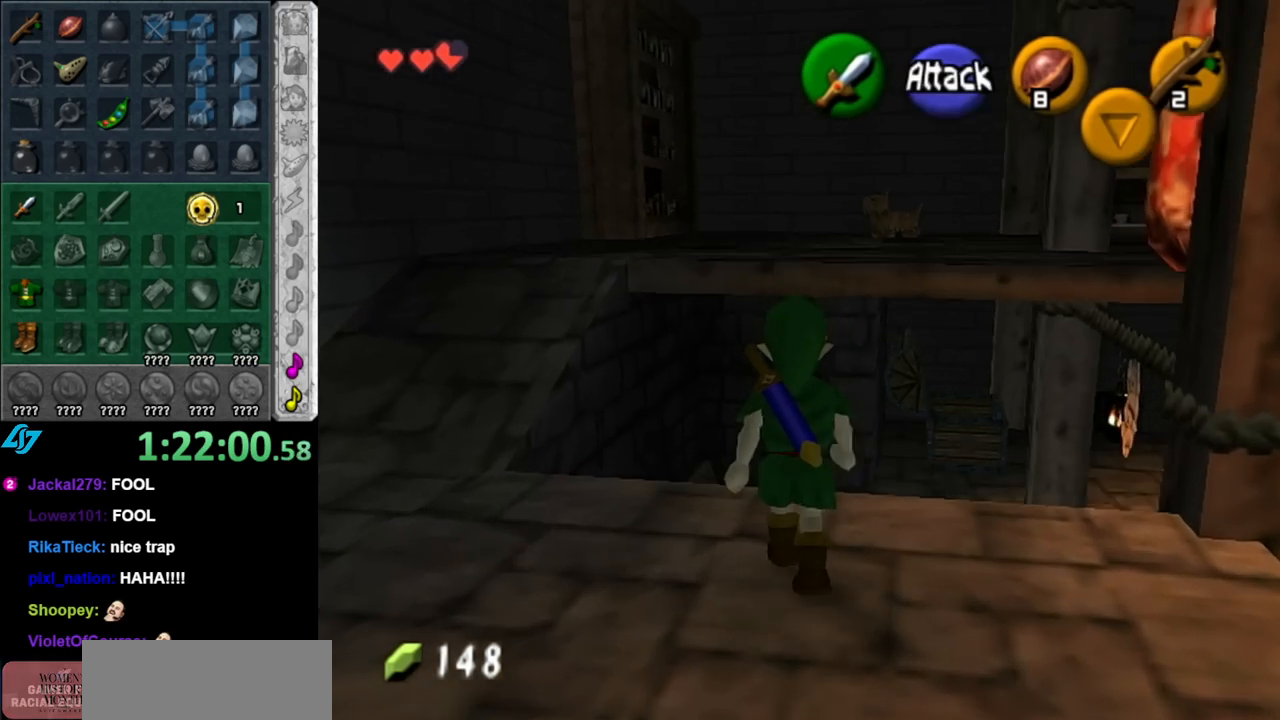
{"buttons": [], "left_stick": "down-left", "right_stick": "center", "events": [[100, "left_stick", "down-left"]]}
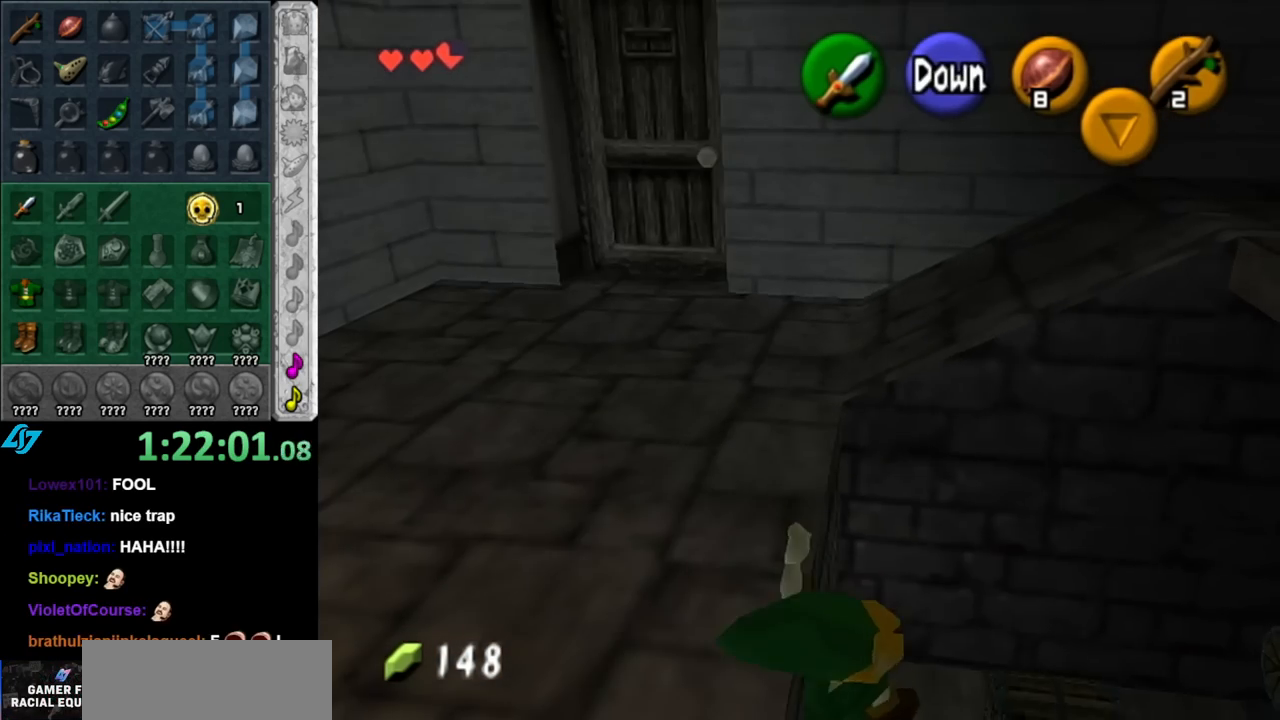
{"buttons": [], "left_stick": "up", "right_stick": "center", "events": [[83, "left_stick", "center"], [217, "left_stick", "up"]]}
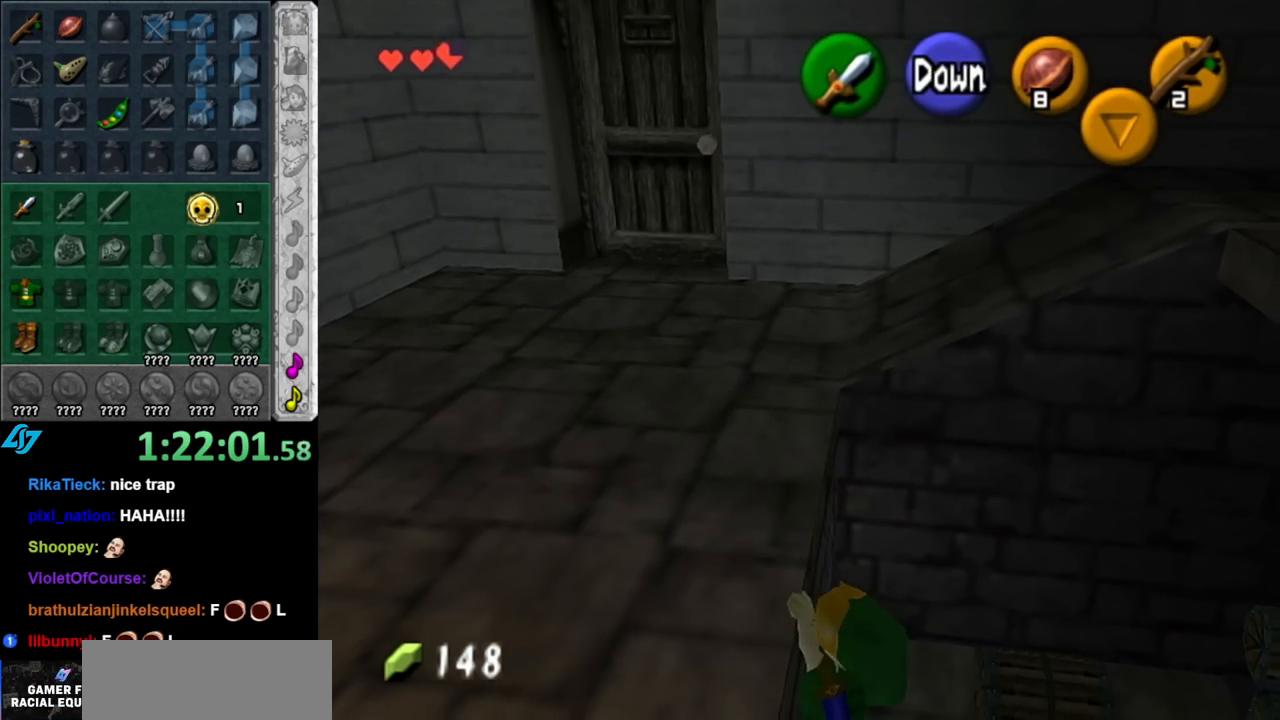
{"buttons": [], "left_stick": "center", "right_stick": "center", "events": [[117, "L1", "down"], [250, "left_stick", "center"], [350, "L1", "up"]]}
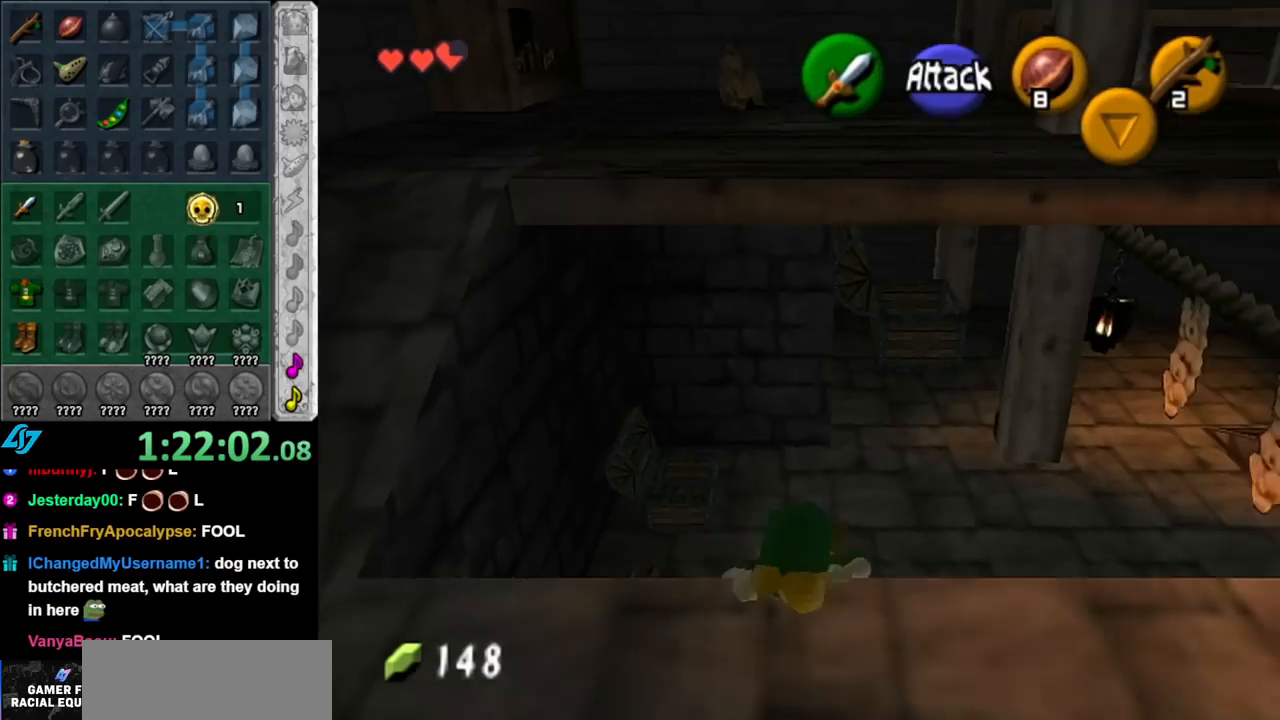
{"buttons": [], "left_stick": "up", "right_stick": "center", "events": [[317, "left_stick", "up"]]}
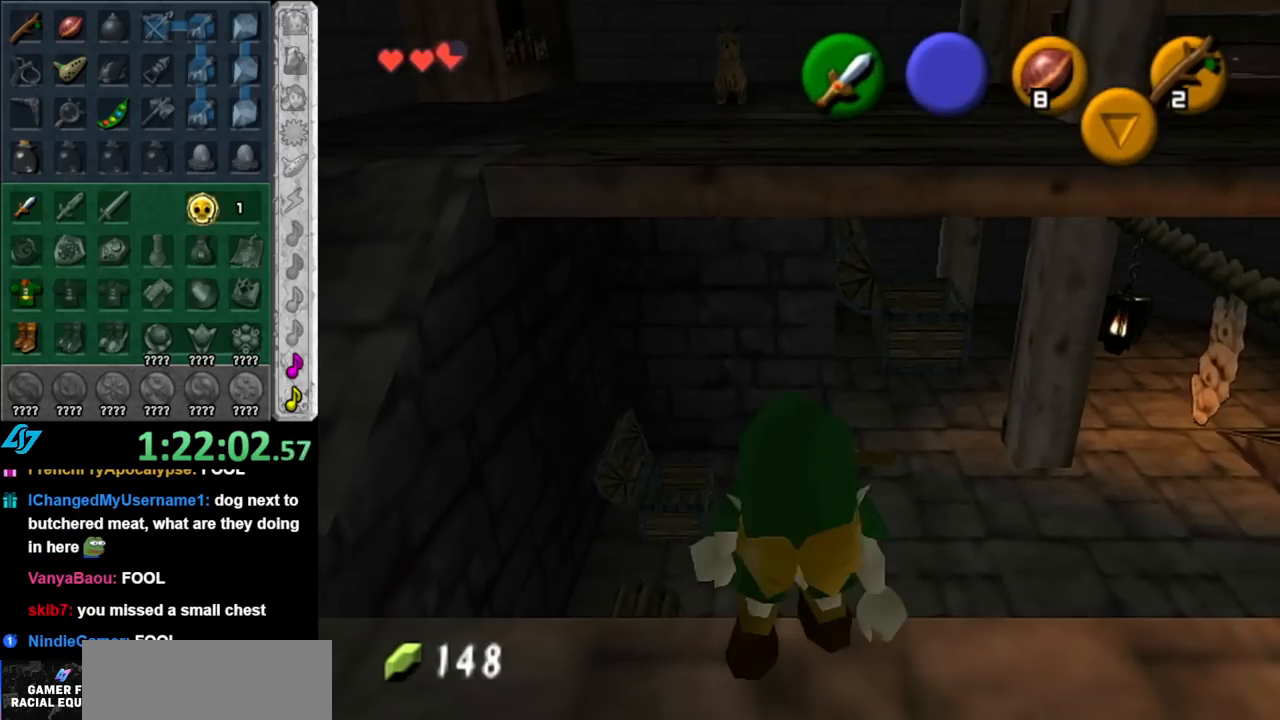
{"buttons": [], "left_stick": "center", "right_stick": "center", "events": [[400, "left_stick", "center"]]}
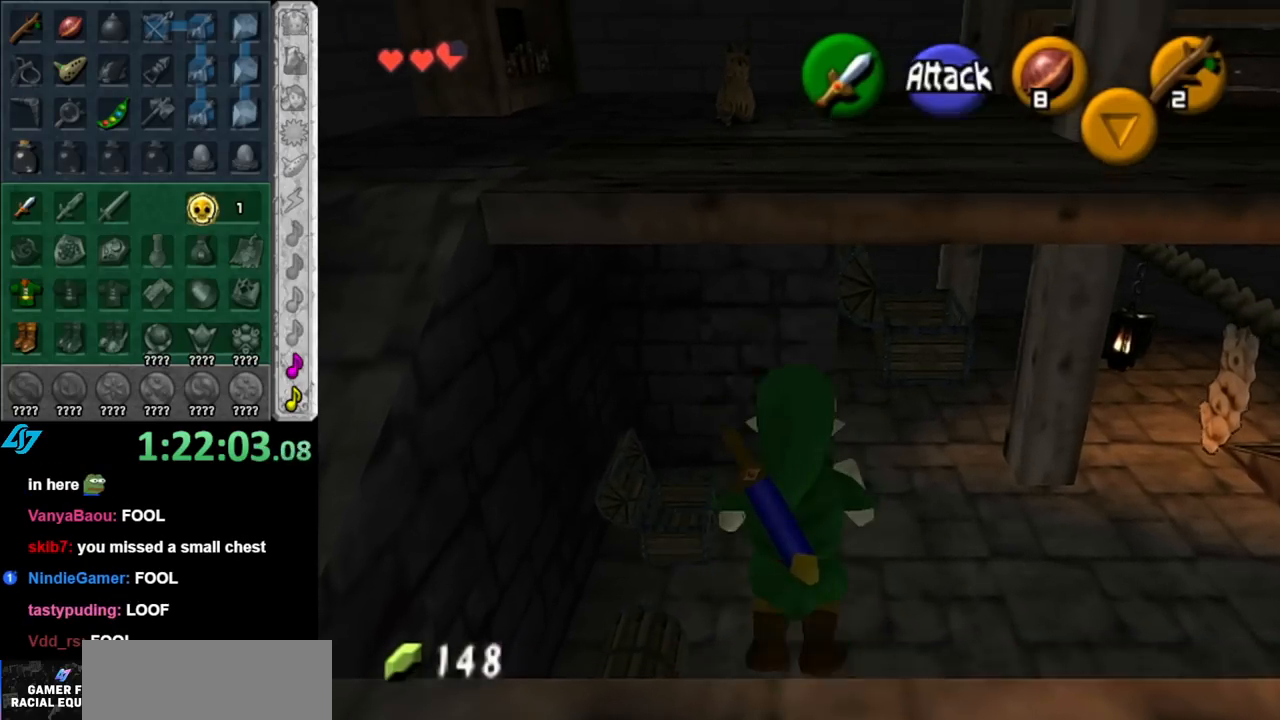
{"buttons": [], "left_stick": "left", "right_stick": "center", "events": [[67, "left_stick", "down"], [400, "left_stick", "left"]]}